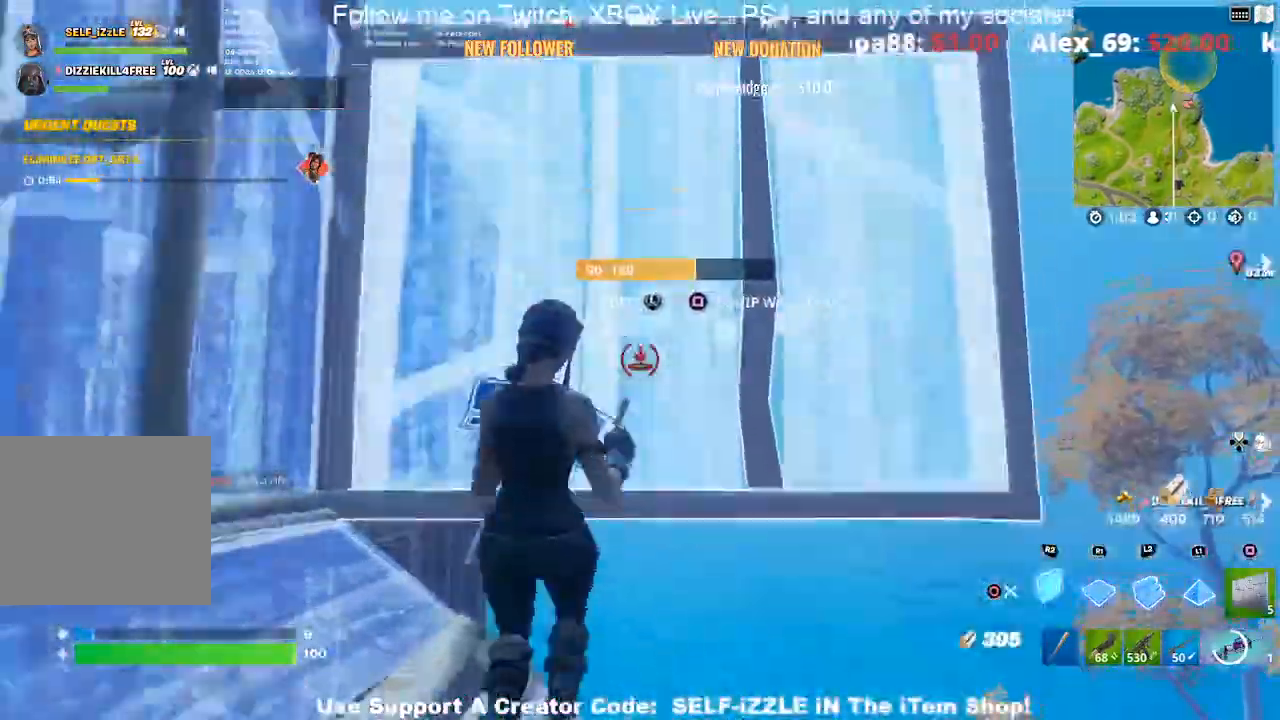
Gameplay with a controller (PlayStation layout); each line is a JSON object with the inputs held at the frame after it. "events" lists button and stick changes between this image and that frame as [ms after this image, input, new state], when the widget could be followed in between.
{"buttons": ["R1"], "left_stick": "up", "right_stick": "center"}
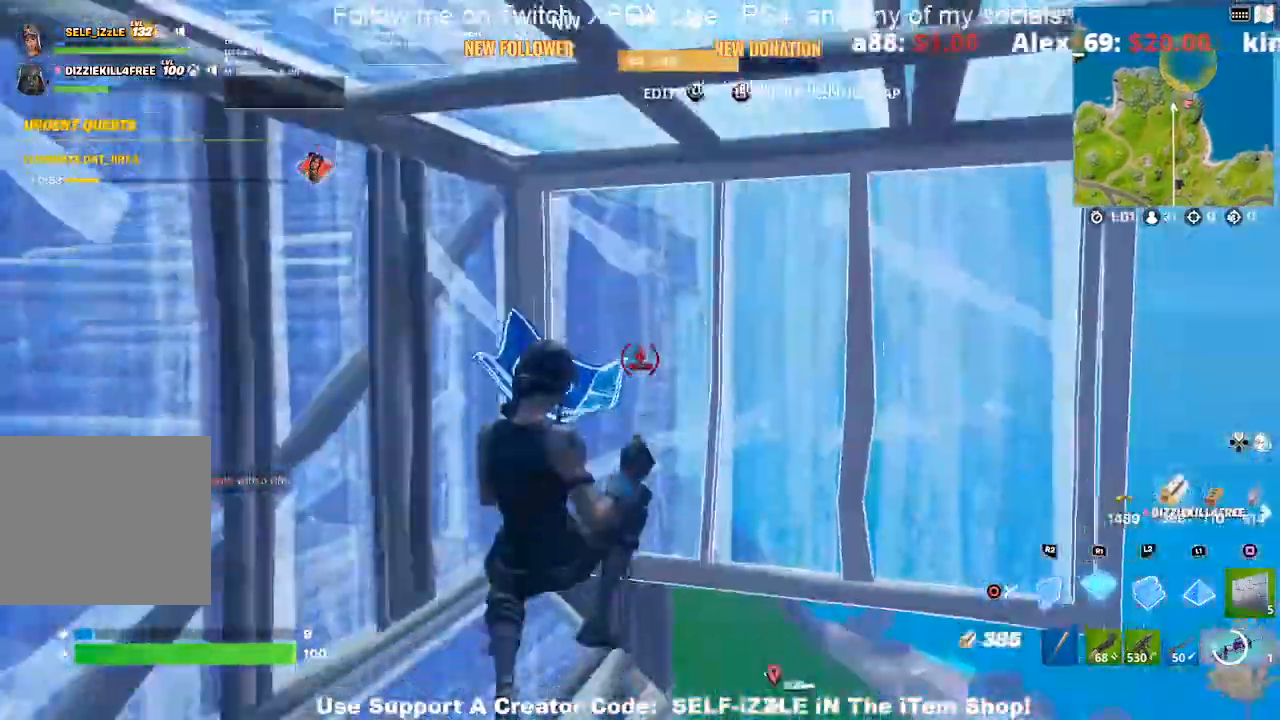
{"buttons": ["L1", "R1"], "left_stick": "up-left", "right_stick": "center", "events": [[167, "left_stick", "up-left"], [367, "left_stick", "left"], [467, "L1", "down"], [467, "left_stick", "up-left"]]}
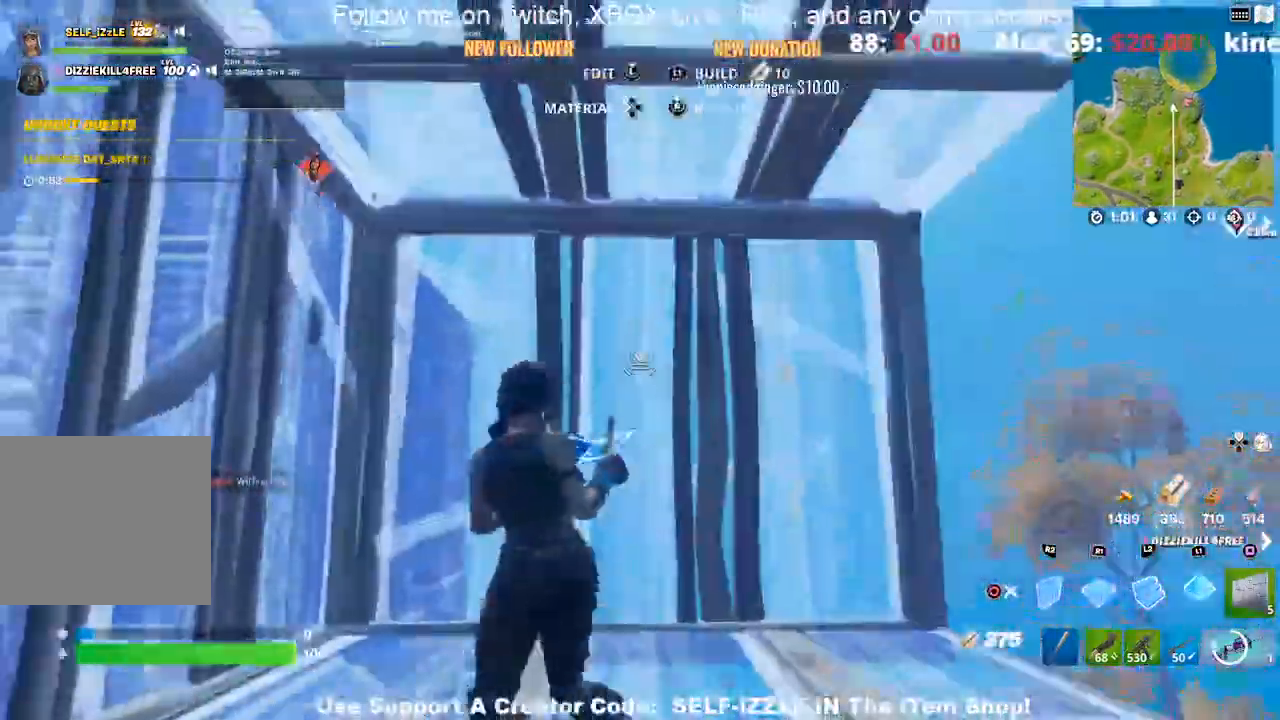
{"buttons": ["R1", "R2"], "left_stick": "up-left", "right_stick": "right", "events": [[67, "left_stick", "up"], [133, "L1", "up"], [267, "R1", "up"], [333, "R2", "down"], [400, "right_stick", "right"], [467, "R1", "down"], [500, "left_stick", "up-left"]]}
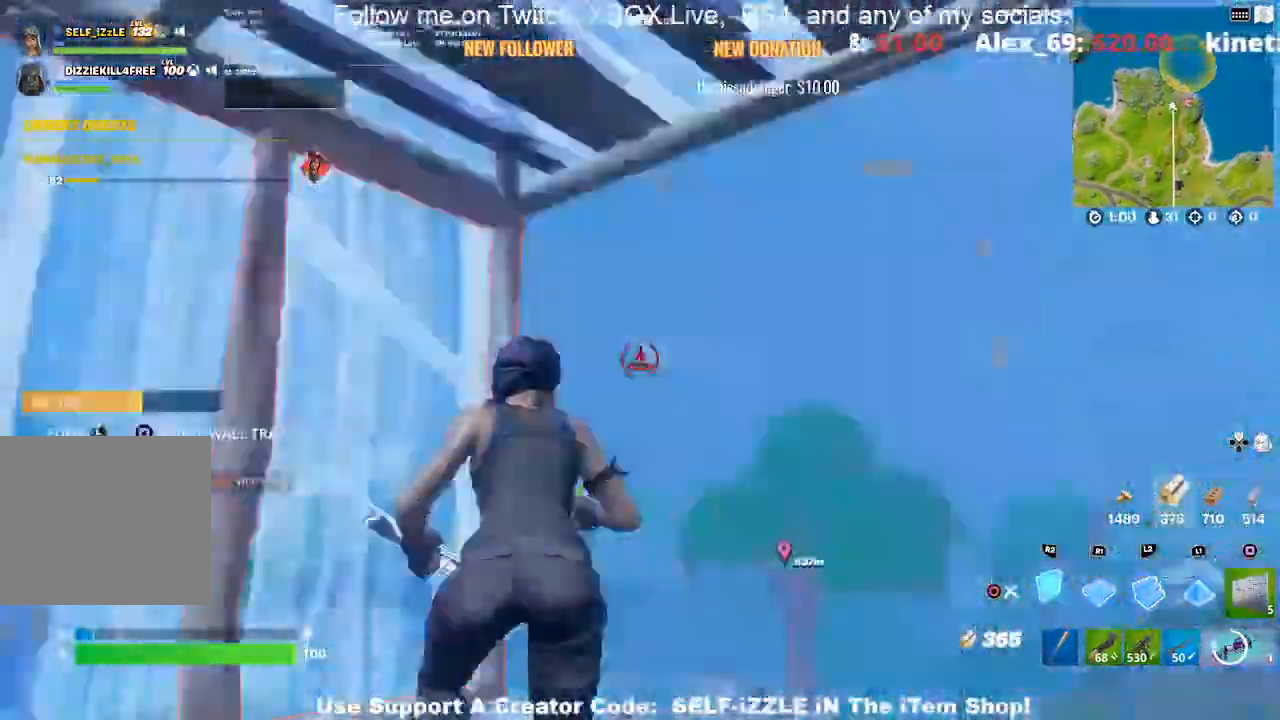
{"buttons": [], "left_stick": "down-right", "right_stick": "center", "events": [[33, "R1", "up"], [100, "R1", "down"], [133, "left_stick", "left"], [167, "R1", "up"], [200, "right_stick", "left"], [300, "R2", "up"], [300, "left_stick", "right"], [300, "right_stick", "center"], [367, "CIRCLE", "down"], [367, "left_stick", "down-right"], [467, "CIRCLE", "up"]]}
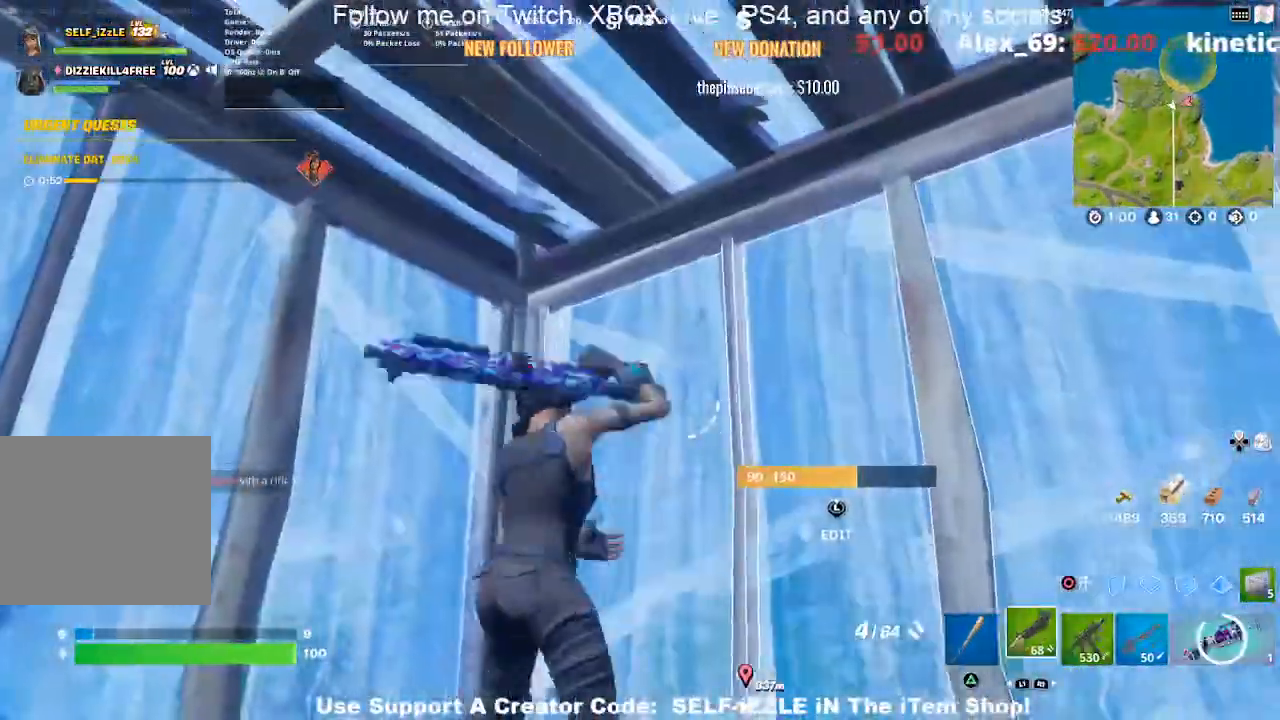
{"buttons": [], "left_stick": "right", "right_stick": "center", "events": [[67, "left_stick", "center"], [167, "left_stick", "down-right"], [300, "L1", "down"], [333, "right_stick", "left"], [400, "L1", "up"], [400, "left_stick", "right"], [400, "right_stick", "center"]]}
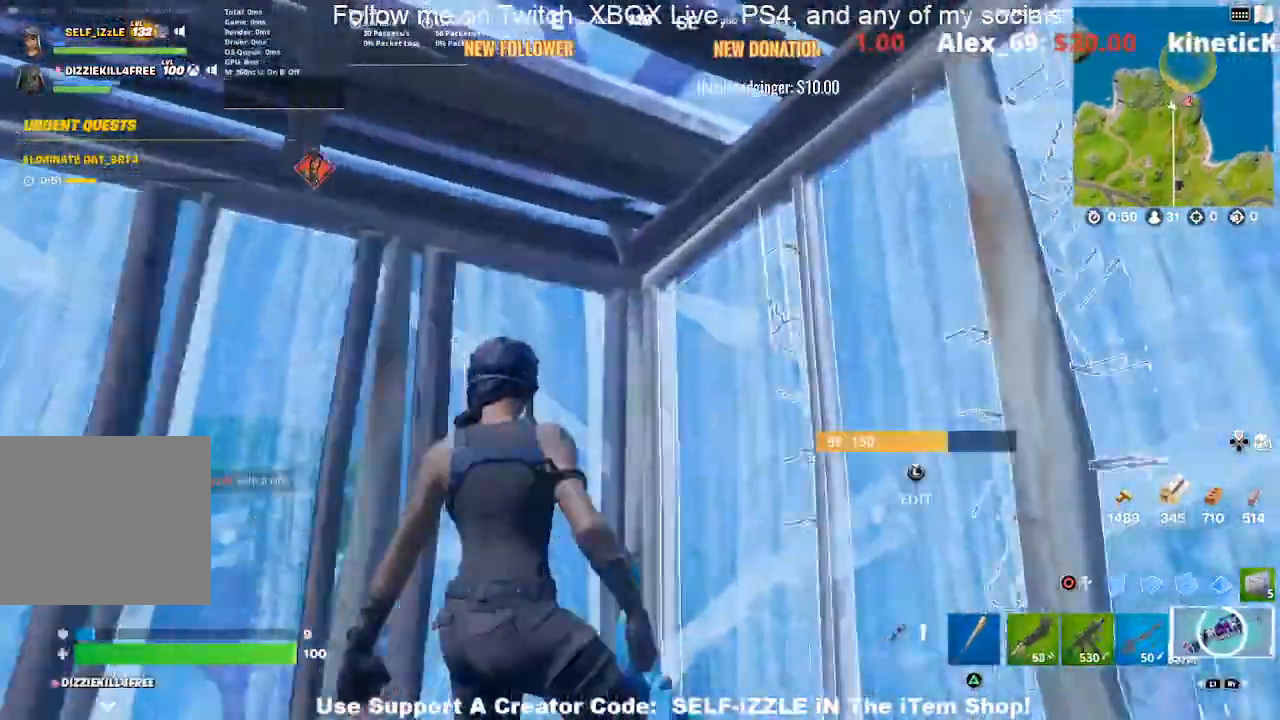
{"buttons": ["R2"], "left_stick": "left", "right_stick": "center", "events": [[100, "left_stick", "up"], [233, "R2", "down"], [267, "left_stick", "up-left"], [367, "left_stick", "left"], [400, "R2", "up"], [500, "R2", "down"]]}
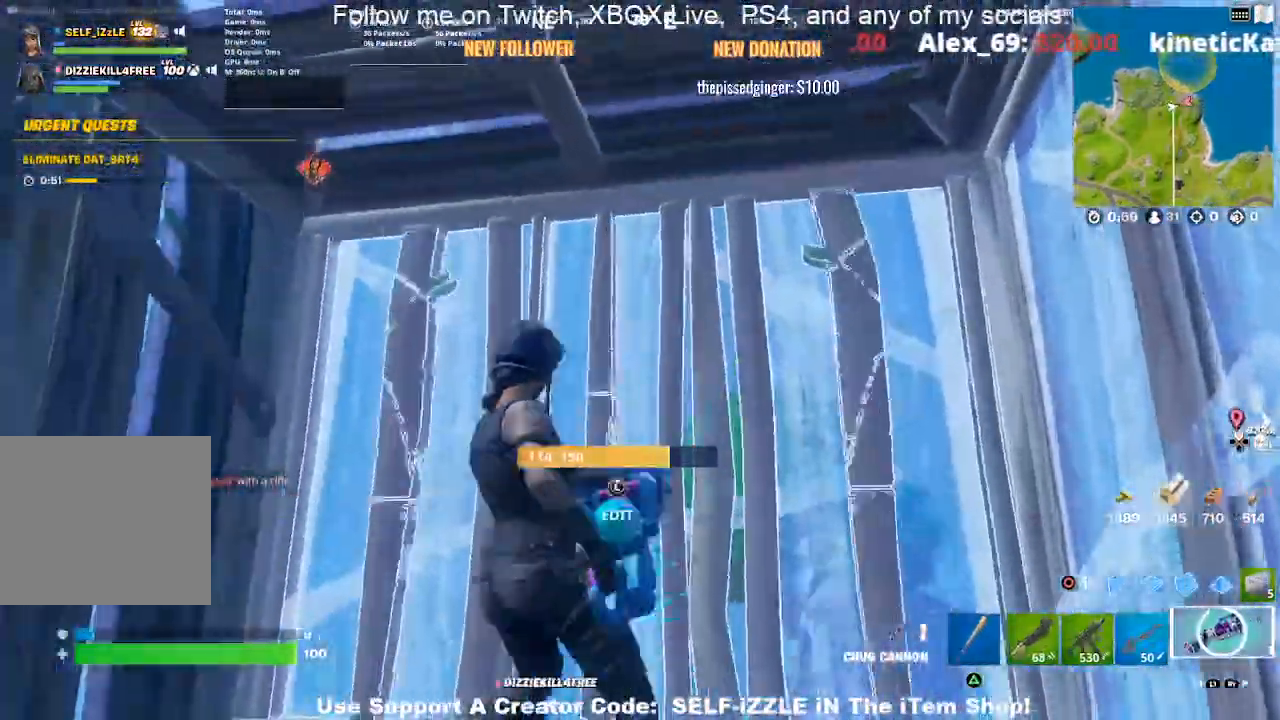
{"buttons": ["R1"], "left_stick": "down-right", "right_stick": "center", "events": [[133, "R2", "up"], [200, "left_stick", "down-left"], [233, "R2", "down"], [333, "R2", "up"], [333, "left_stick", "down-right"], [433, "R1", "down"]]}
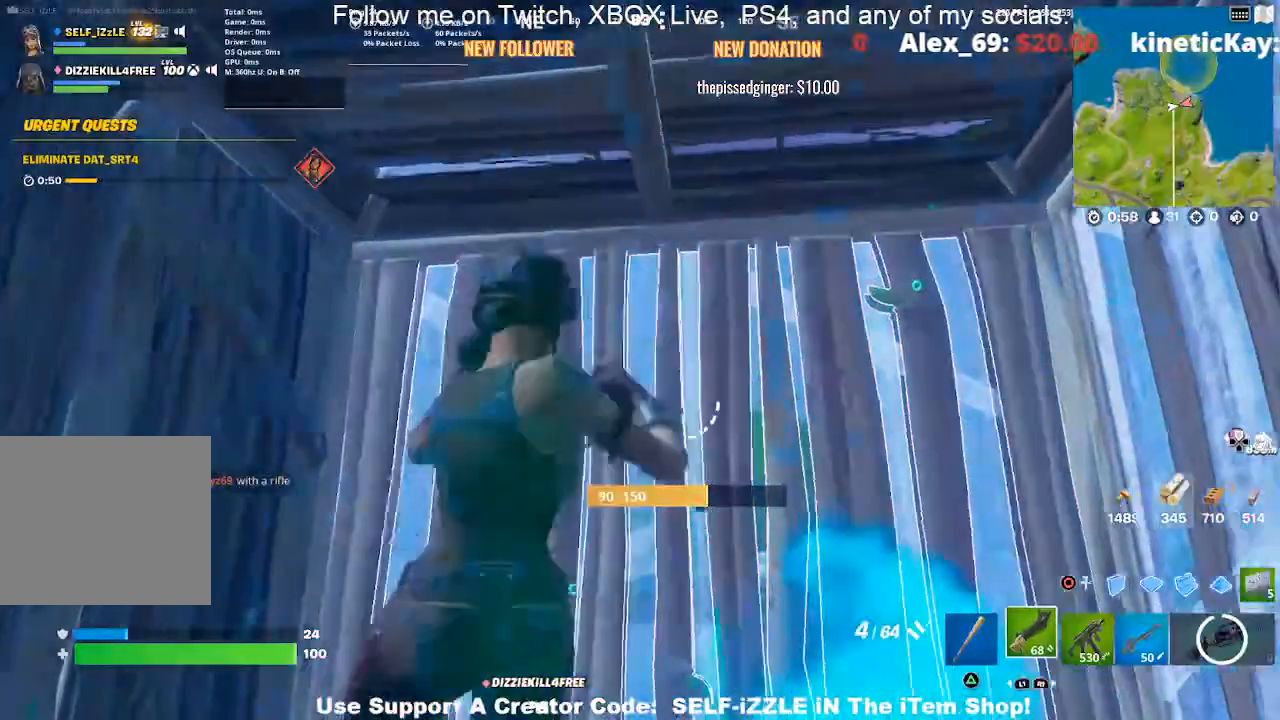
{"buttons": [], "left_stick": "center", "right_stick": "left", "events": [[33, "left_stick", "right"], [67, "R1", "up"], [133, "right_stick", "up-left"], [433, "right_stick", "left"], [500, "left_stick", "center"]]}
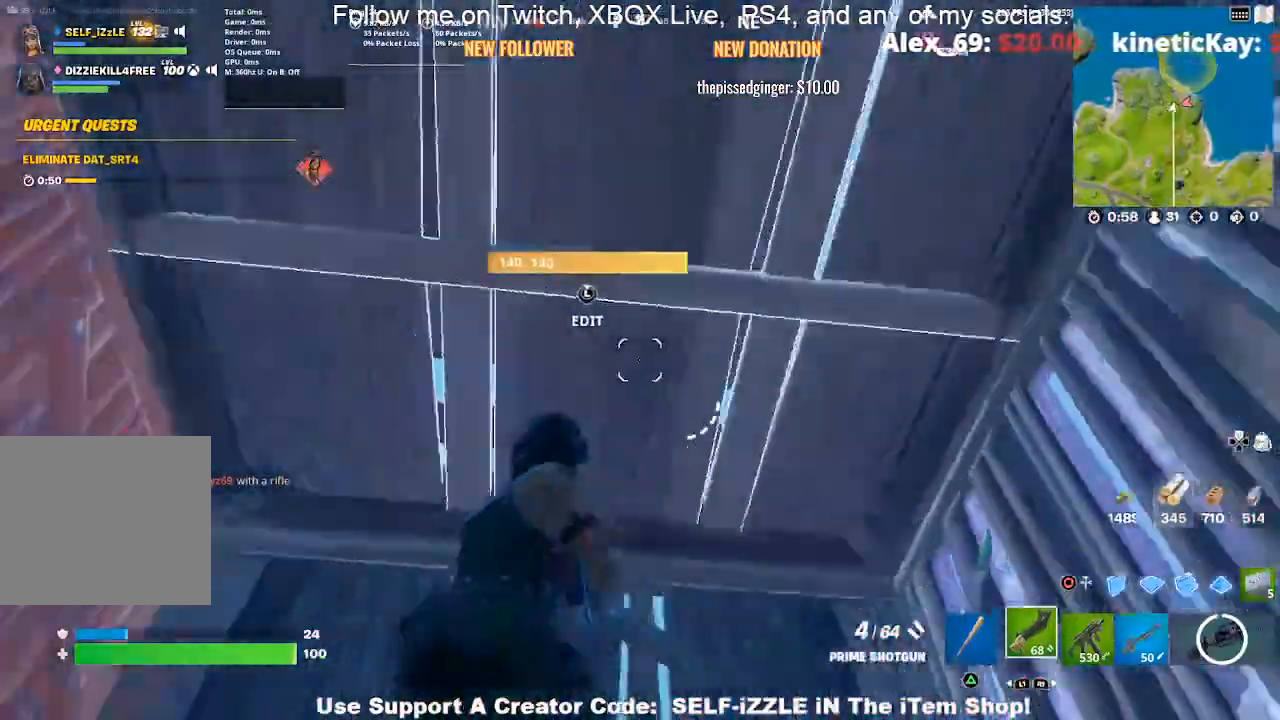
{"buttons": [], "left_stick": "center", "right_stick": "center", "events": [[267, "left_stick", "down-right"], [433, "left_stick", "center"], [433, "right_stick", "center"]]}
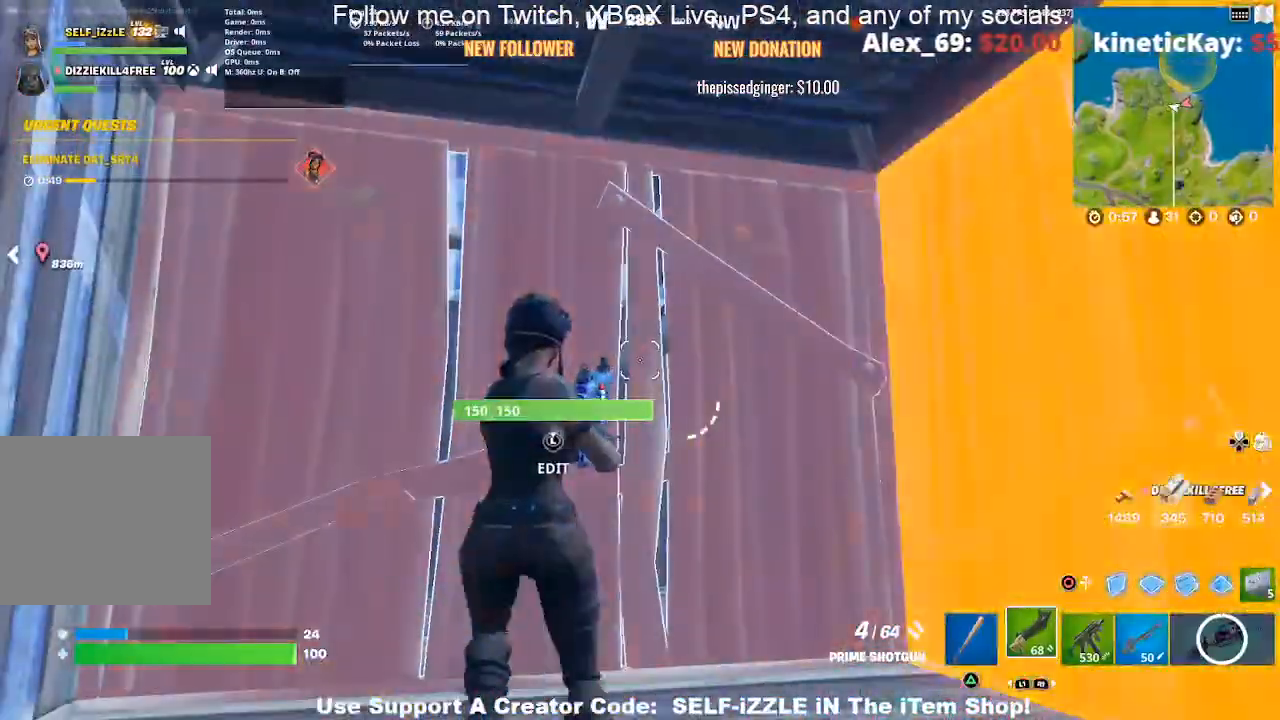
{"buttons": [], "left_stick": "up-right", "right_stick": "center", "events": [[133, "left_stick", "right"], [200, "left_stick", "center"], [400, "left_stick", "up-right"]]}
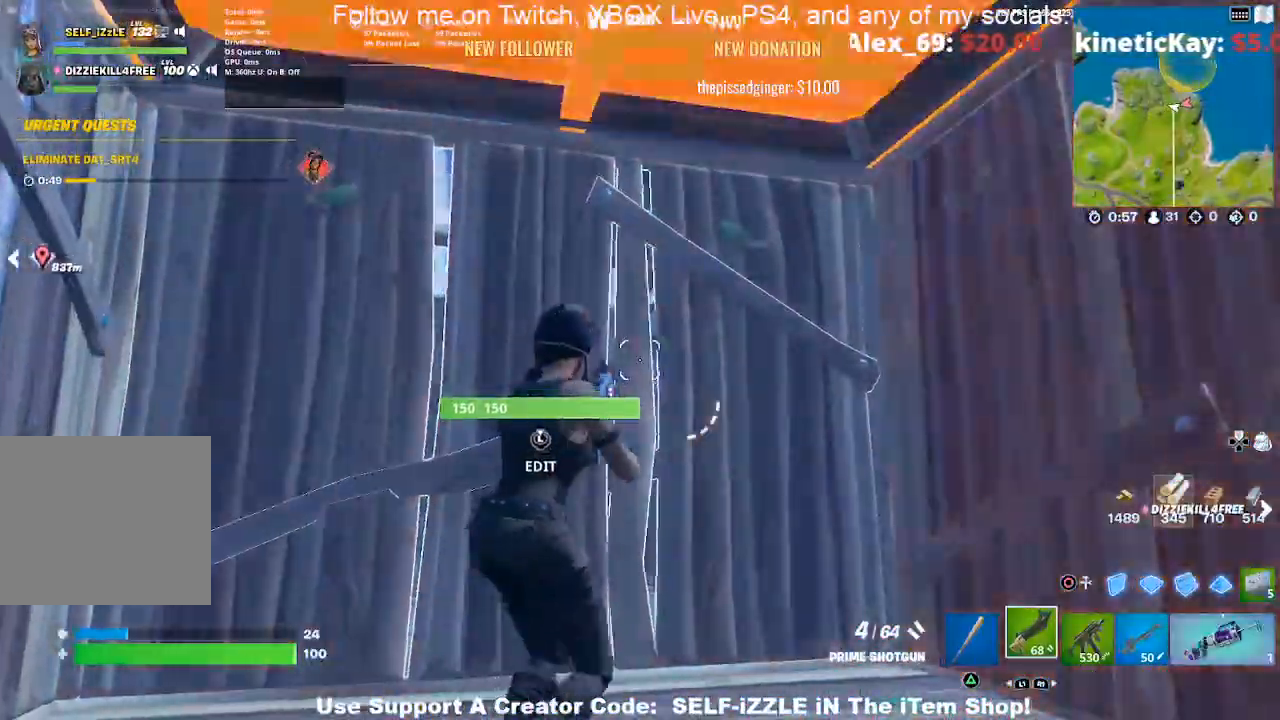
{"buttons": [], "left_stick": "left", "right_stick": "center", "events": [[67, "left_stick", "up"], [67, "right_stick", "left"], [167, "right_stick", "center"], [200, "left_stick", "up-left"], [300, "left_stick", "left"]]}
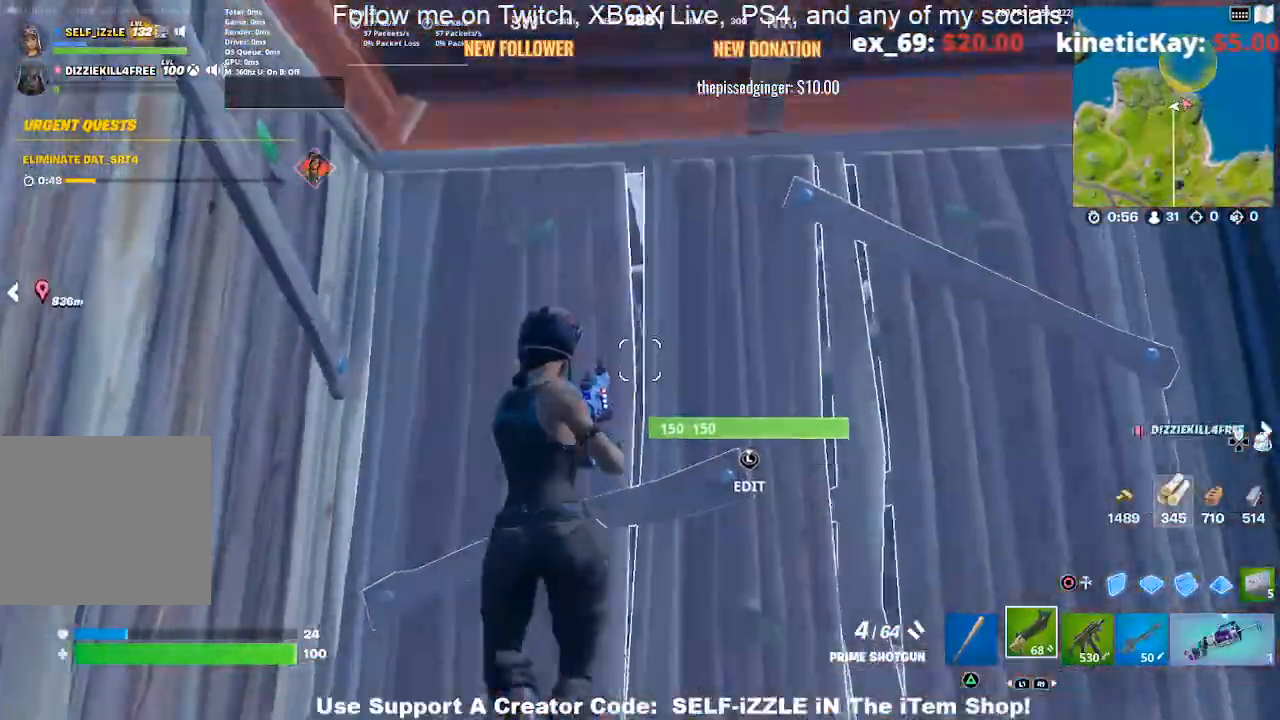
{"buttons": [], "left_stick": "center", "right_stick": "center", "events": [[67, "left_stick", "right"], [133, "left_stick", "center"]]}
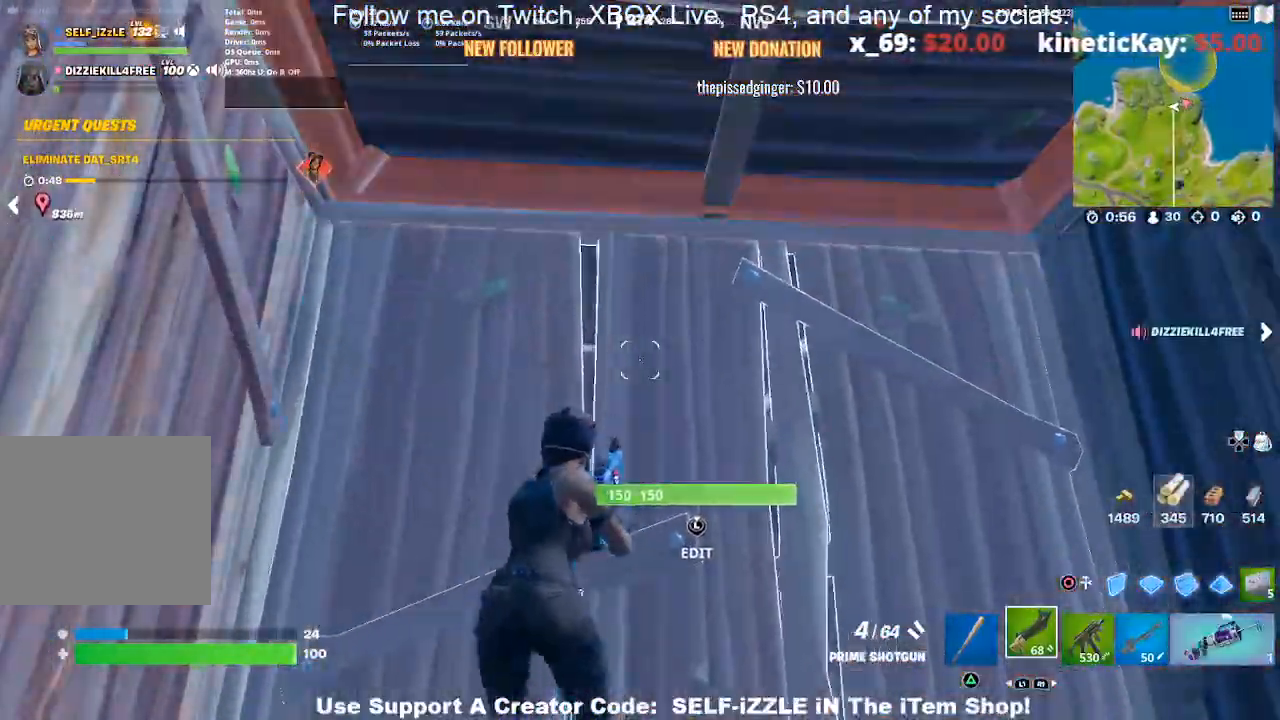
{"buttons": ["R2"], "left_stick": "center", "right_stick": "center", "events": [[67, "L3", "down"], [200, "L3", "up"], [200, "R2", "down"], [233, "left_stick", "up-left"], [367, "left_stick", "left"], [500, "left_stick", "center"]]}
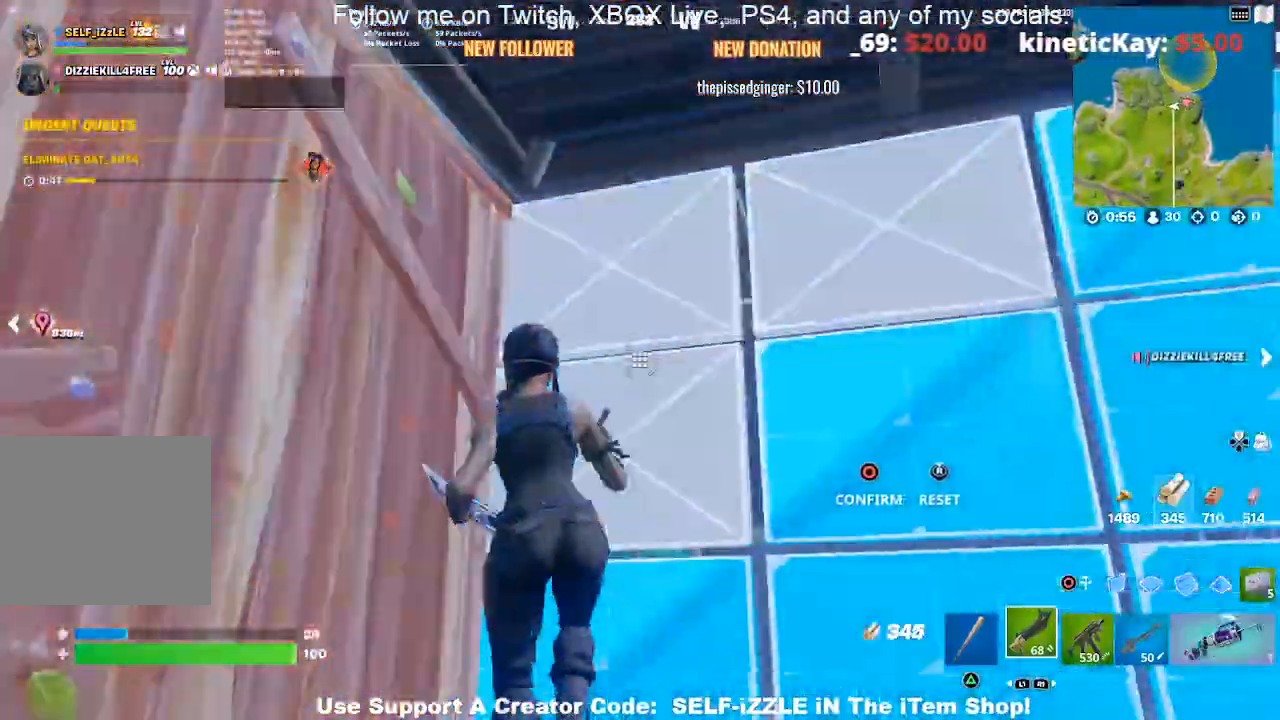
{"buttons": [], "left_stick": "up-left", "right_stick": "center", "events": [[100, "R2", "up"], [167, "left_stick", "up-left"]]}
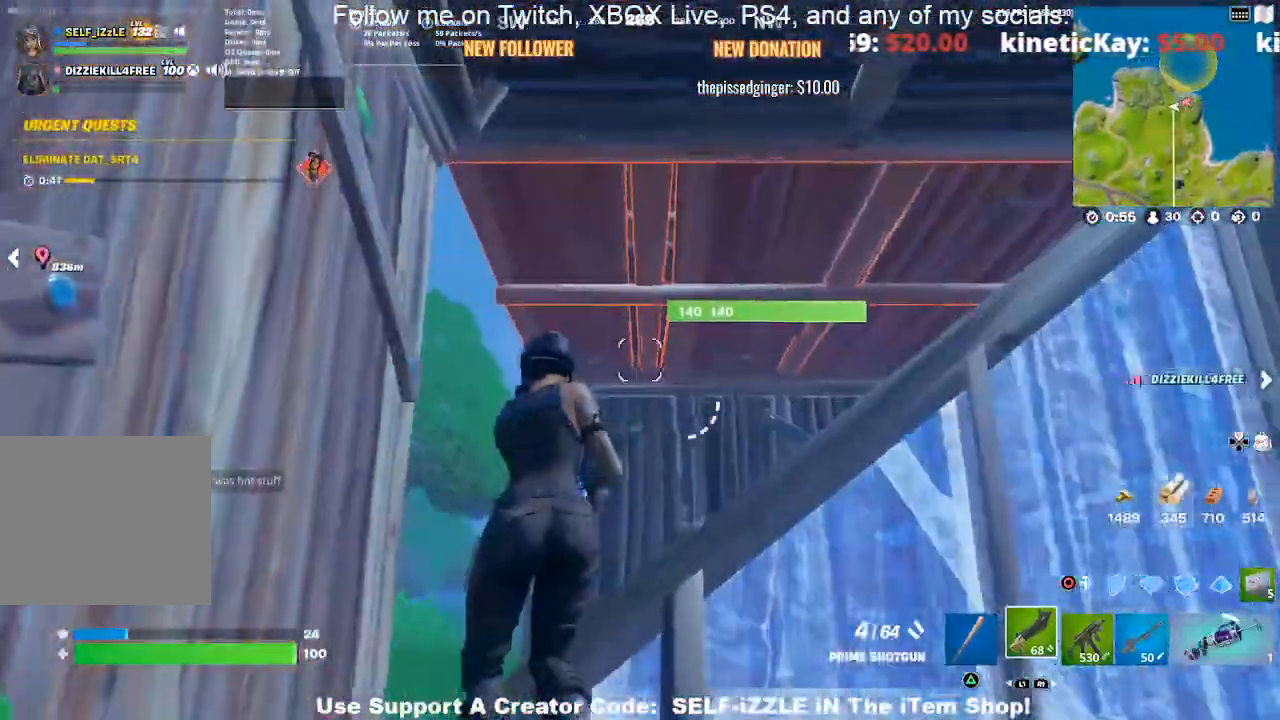
{"buttons": ["CROSS"], "left_stick": "up", "right_stick": "center", "events": [[33, "left_stick", "center"], [167, "left_stick", "up-right"], [333, "left_stick", "up"], [433, "CROSS", "down"]]}
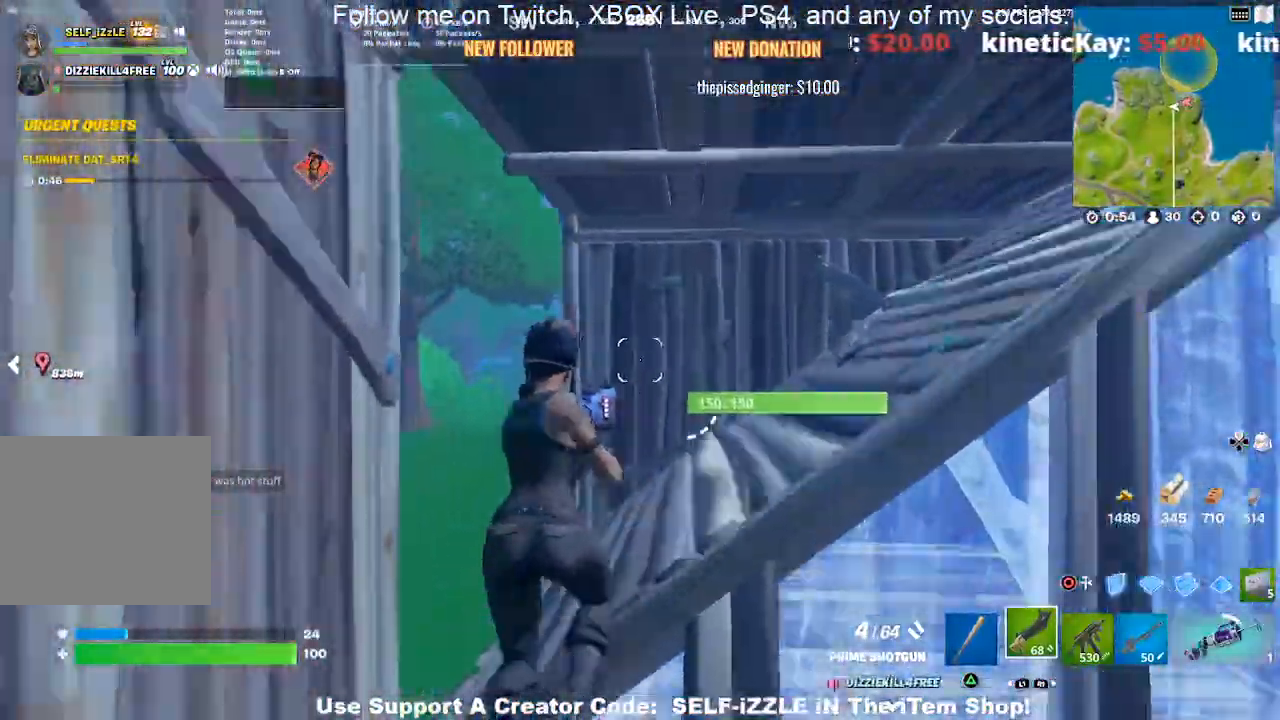
{"buttons": ["CROSS"], "left_stick": "up-right", "right_stick": "center"}
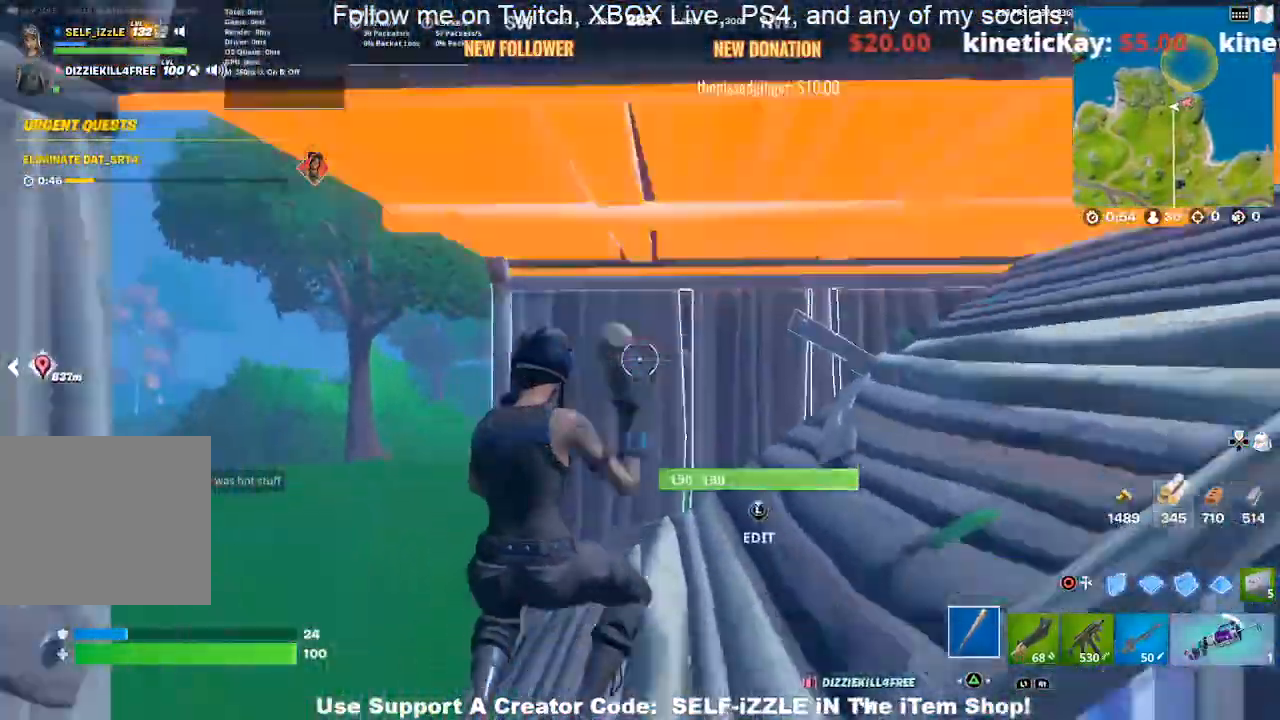
{"buttons": ["R2"], "left_stick": "left", "right_stick": "center", "events": [[100, "left_stick", "up"], [133, "right_stick", "up"], [200, "R2", "down"], [200, "left_stick", "up-left"], [300, "right_stick", "center"], [433, "CROSS", "up"], [433, "left_stick", "left"]]}
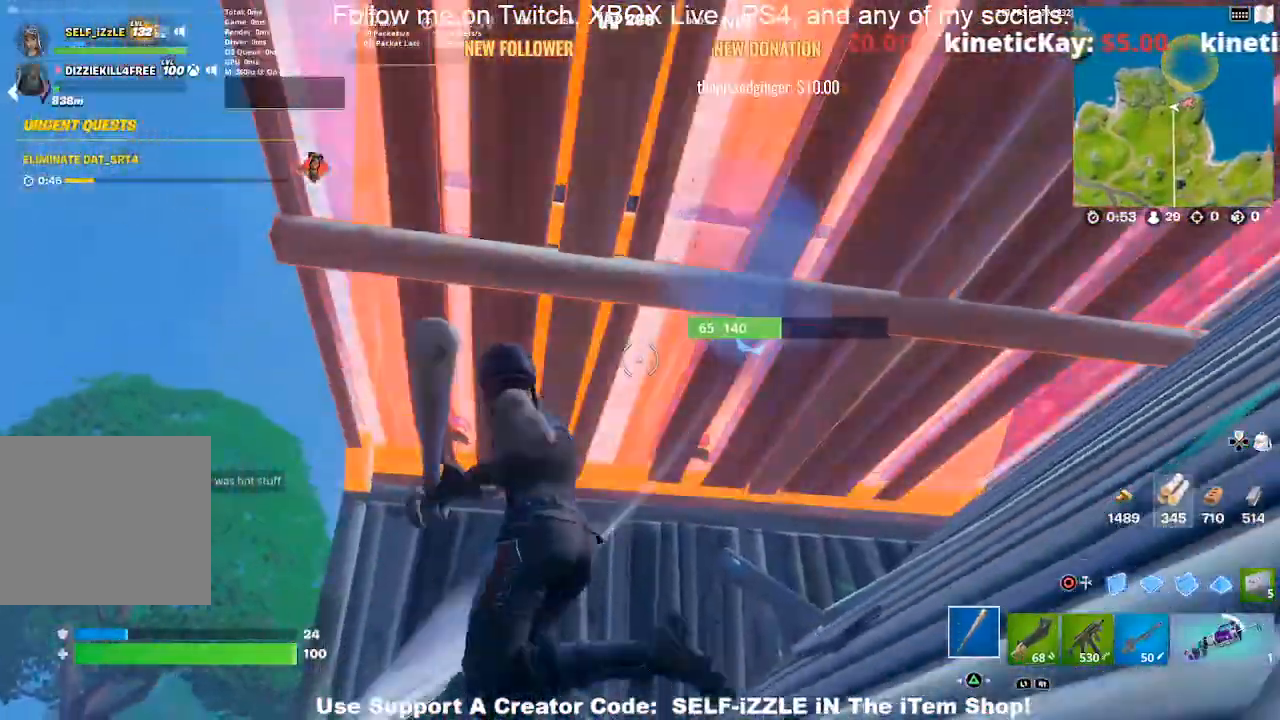
{"buttons": ["R2"], "left_stick": "up-right", "right_stick": "center", "events": [[100, "left_stick", "up-right"], [233, "left_stick", "up-left"], [433, "left_stick", "up-right"]]}
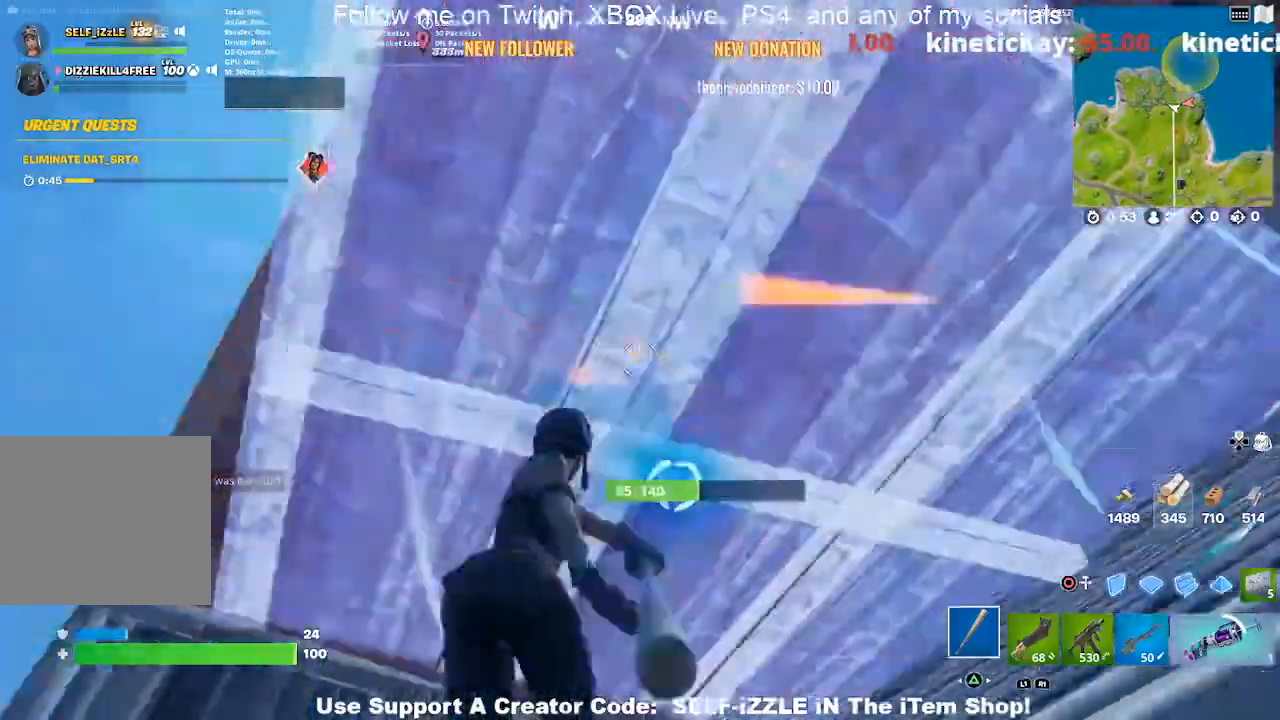
{"buttons": [], "left_stick": "up", "right_stick": "center", "events": [[33, "R2", "up"], [267, "left_stick", "up-left"], [367, "R1", "down"], [467, "left_stick", "up"], [500, "R1", "up"]]}
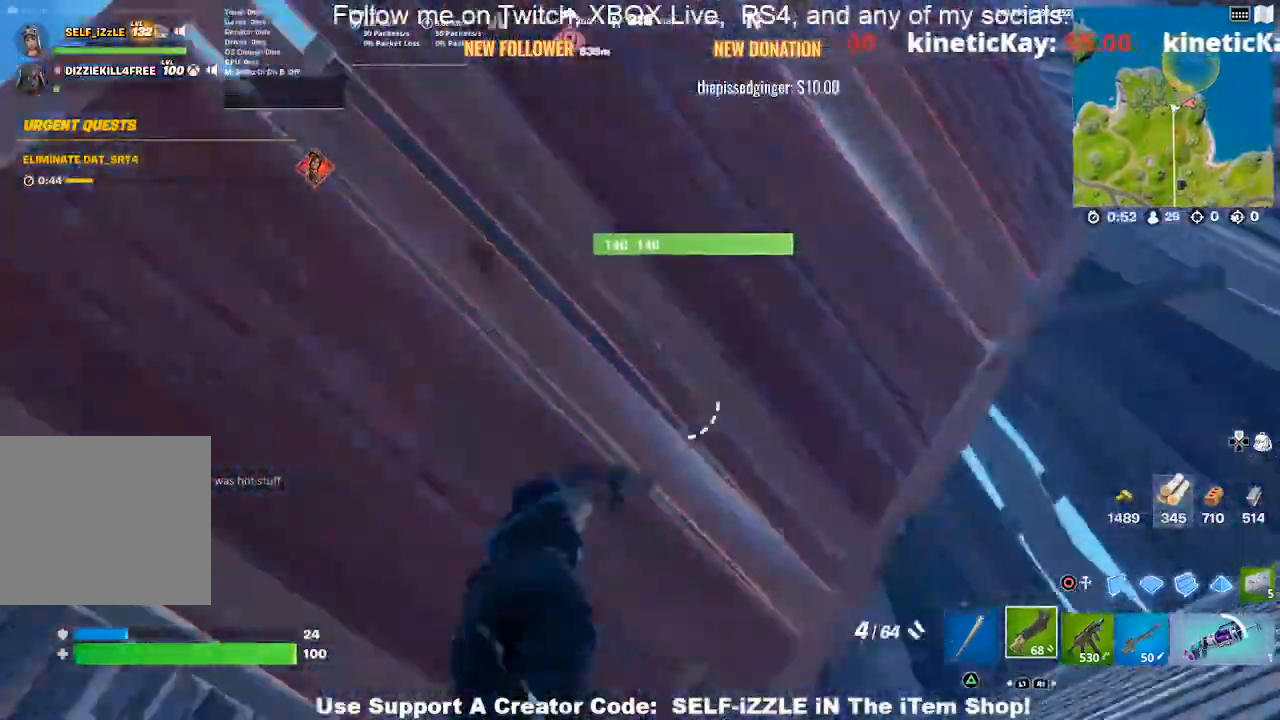
{"buttons": [], "left_stick": "up-right", "right_stick": "down-right", "events": [[100, "left_stick", "up-right"], [233, "right_stick", "right"], [333, "right_stick", "down-right"]]}
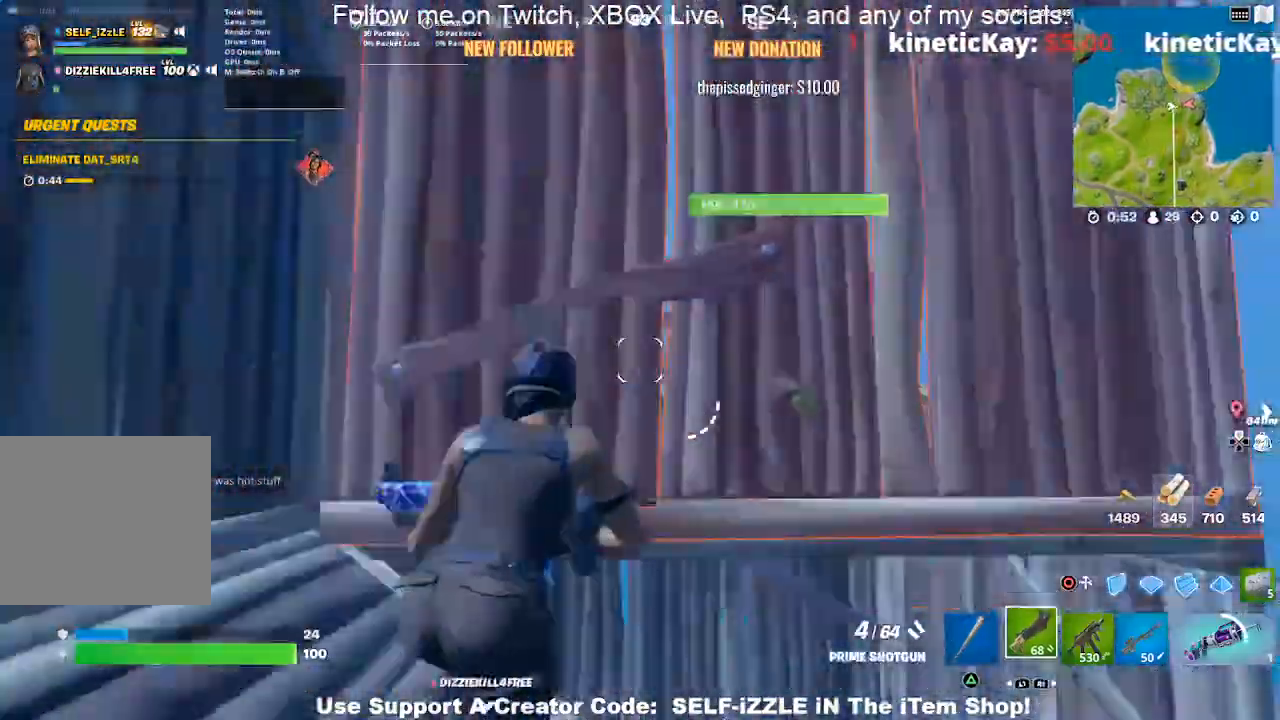
{"buttons": [], "left_stick": "up", "right_stick": "right", "events": [[100, "left_stick", "up-left"], [333, "left_stick", "up"], [333, "right_stick", "right"]]}
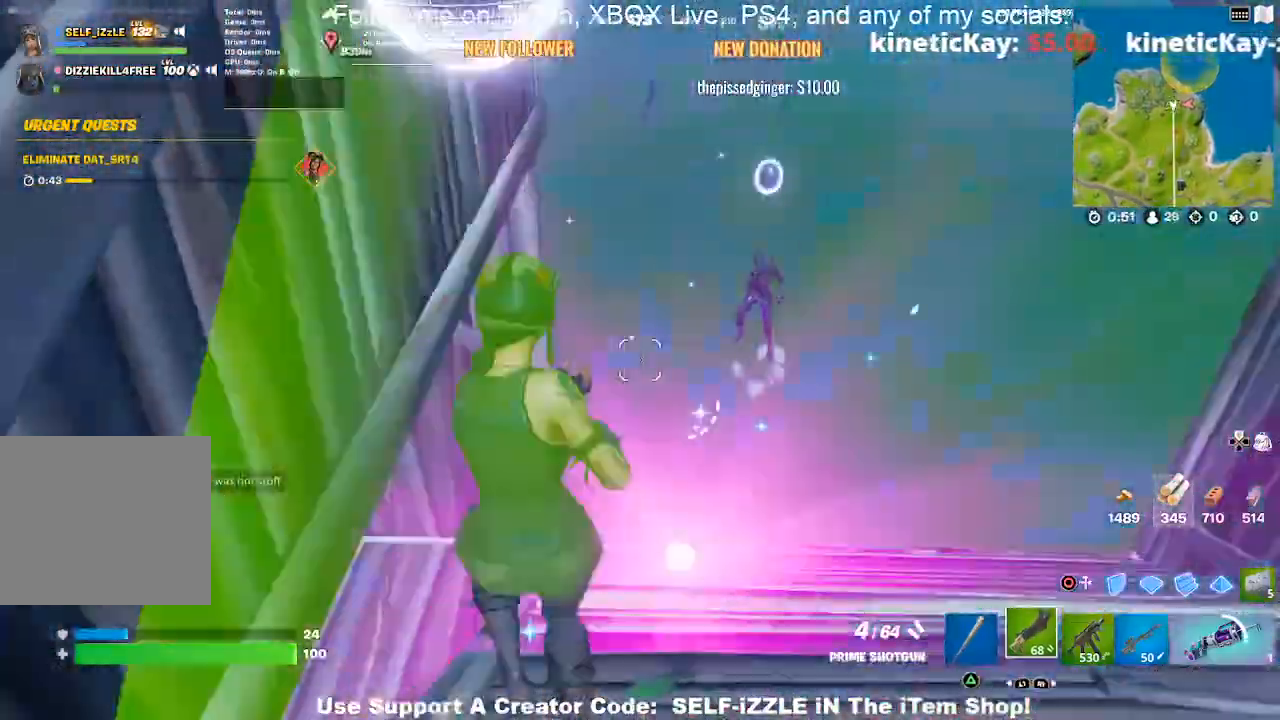
{"buttons": [], "left_stick": "up", "right_stick": "center", "events": [[367, "right_stick", "up"], [467, "right_stick", "center"]]}
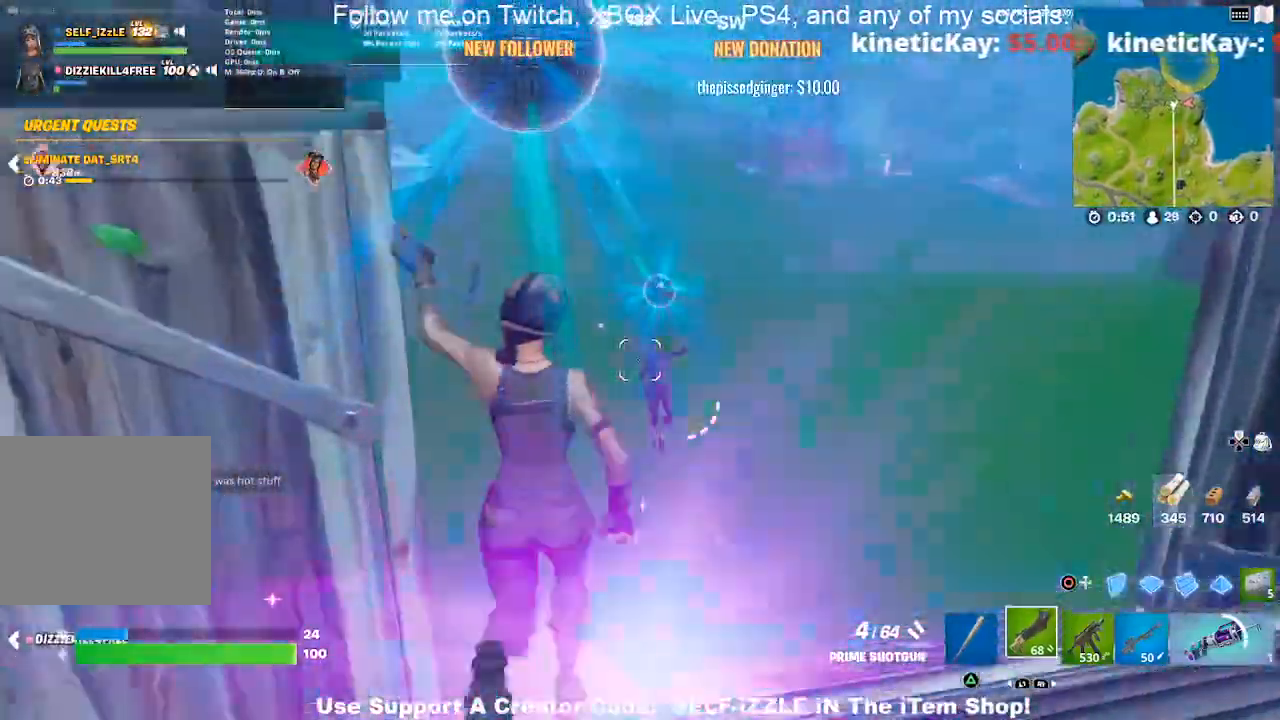
{"buttons": [], "left_stick": "up-right", "right_stick": "center", "events": [[67, "left_stick", "up-right"], [133, "R2", "down"], [200, "R1", "down"], [200, "left_stick", "down-right"], [333, "R1", "up"], [367, "R2", "up"], [433, "left_stick", "up-right"]]}
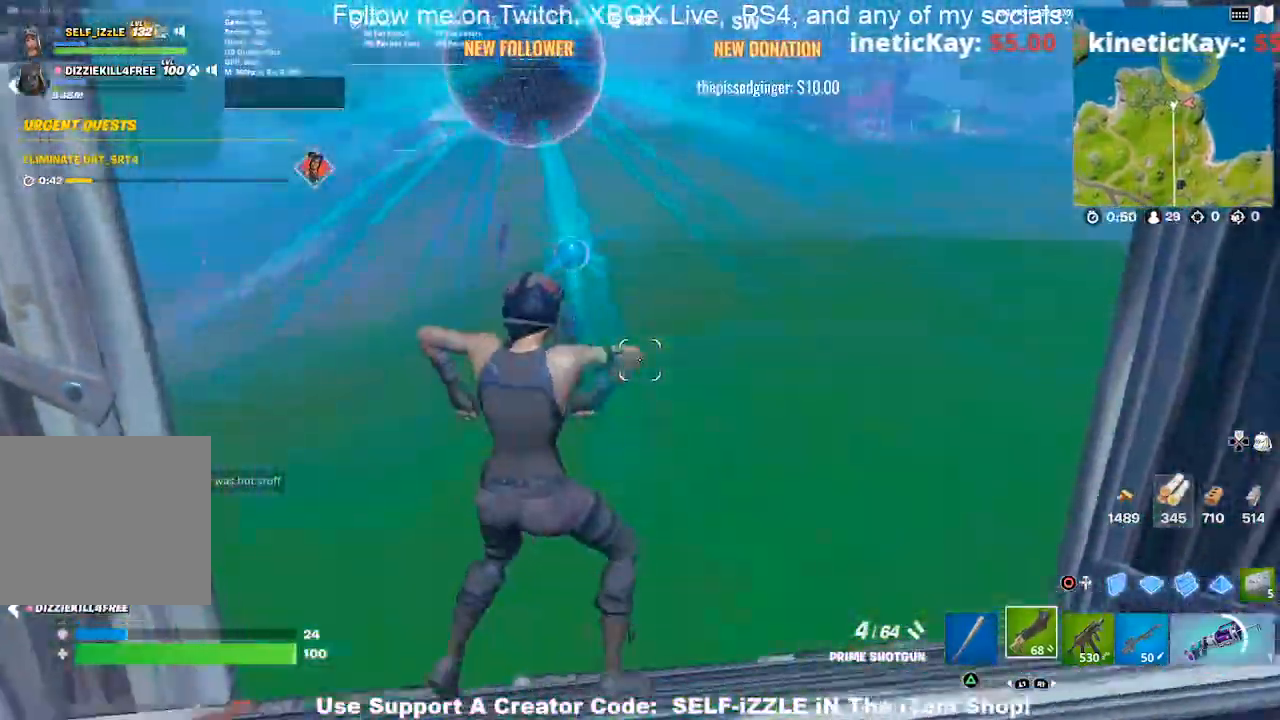
{"buttons": [], "left_stick": "down-left", "right_stick": "center", "events": [[33, "right_stick", "left"], [100, "right_stick", "center"], [333, "left_stick", "center"], [467, "left_stick", "down-left"]]}
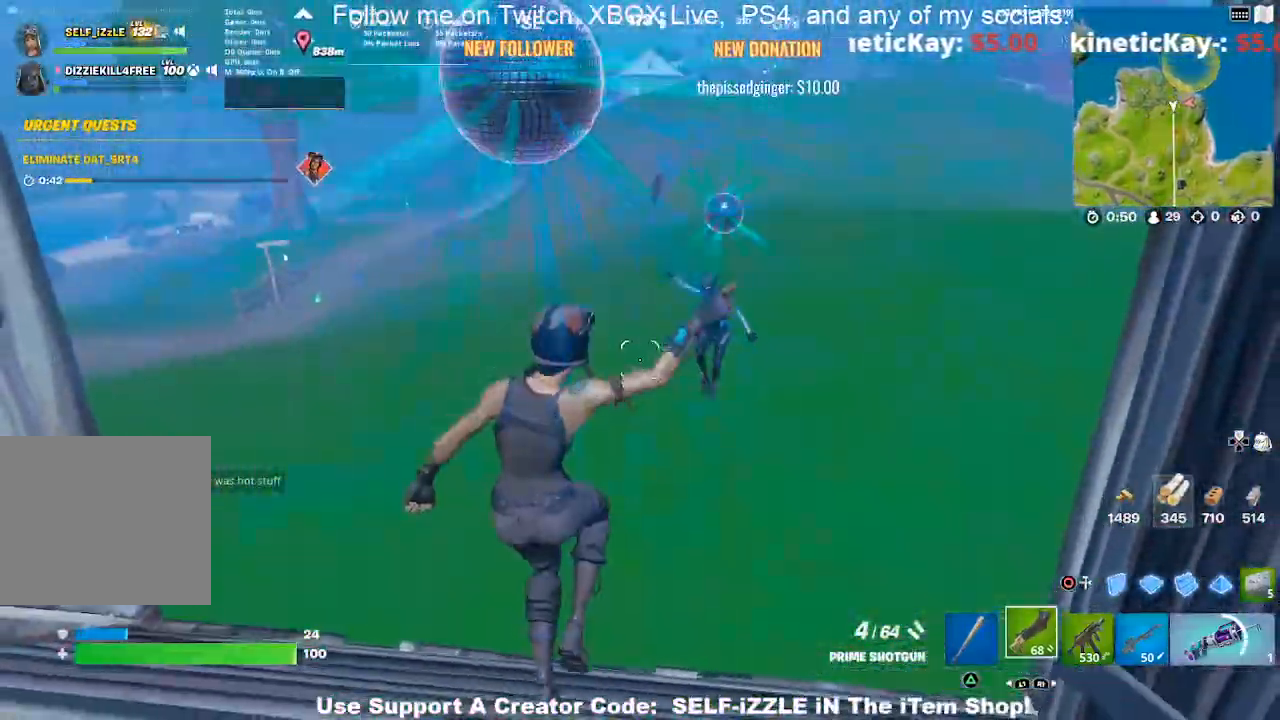
{"buttons": [], "left_stick": "down-left", "right_stick": "center", "events": []}
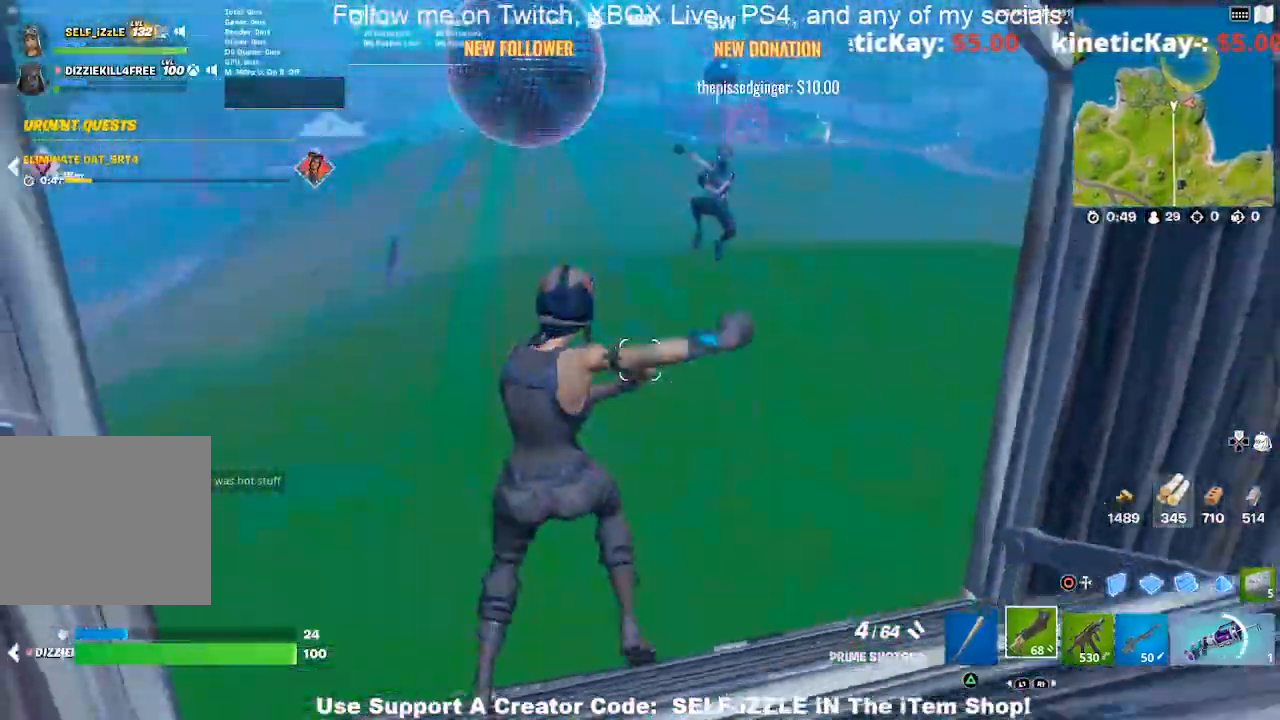
{"buttons": [], "left_stick": "up", "right_stick": "center", "events": [[33, "left_stick", "left"], [467, "left_stick", "up"]]}
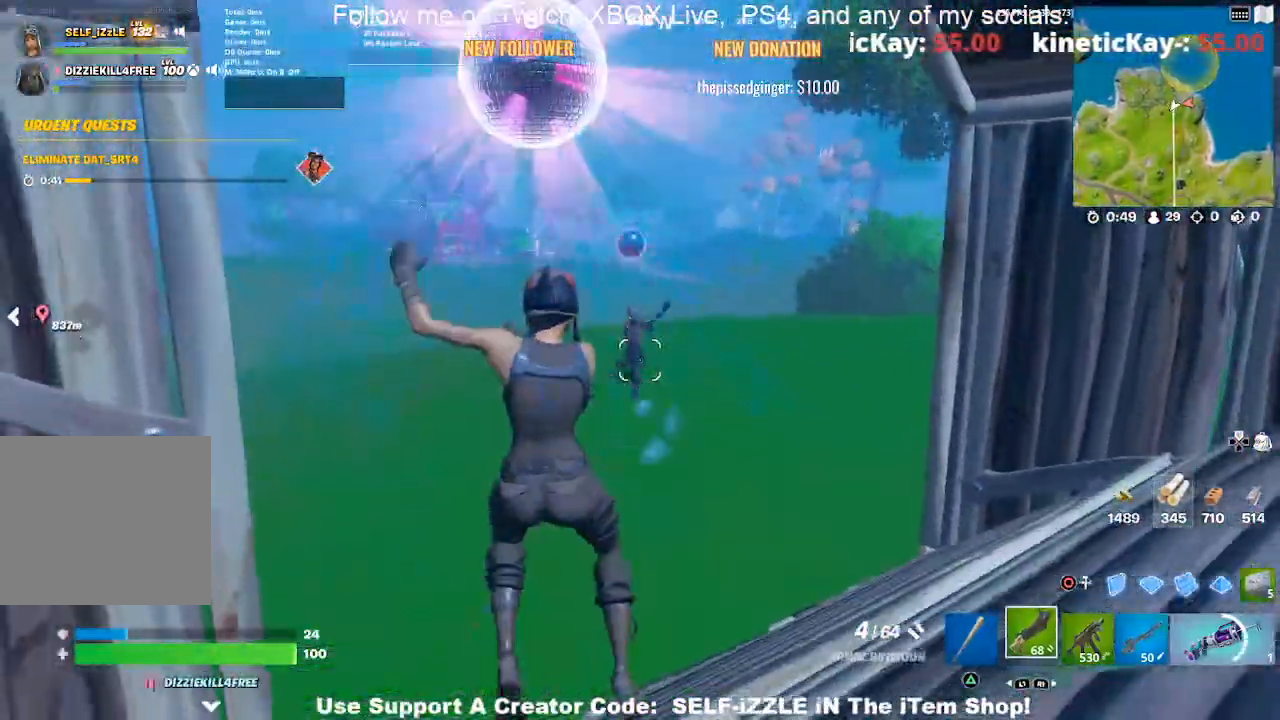
{"buttons": ["L2"], "left_stick": "down", "right_stick": "center", "events": [[167, "left_stick", "center"], [200, "L2", "down"], [267, "left_stick", "down"]]}